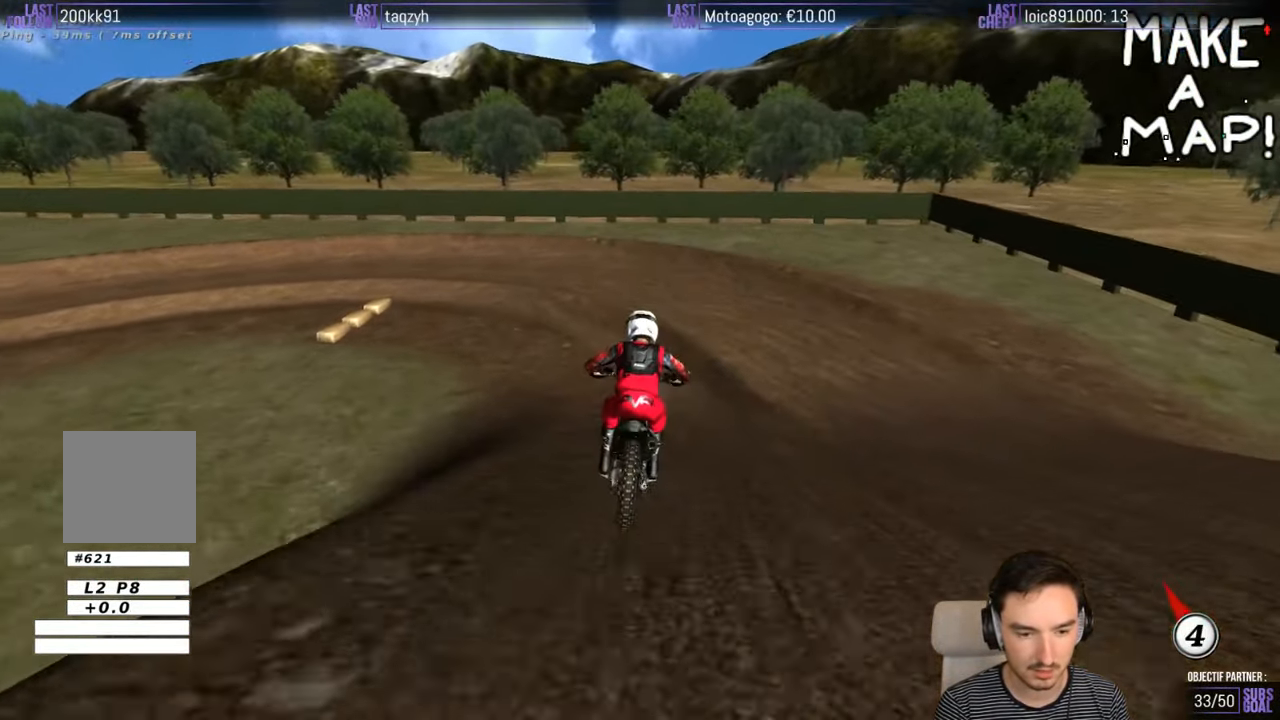
Gameplay with a controller (Xbox layout); each line is a JSON object with the inputs held at the frame after it. "events" lists button and stick changes between this image and that frame as [ms after this image, input, new state], when the widget could be followed in between. Not read: L1 L3 R3.
{"buttons": ["A", "X", "L2"], "left_stick": "down-left", "right_stick": "center", "events": [[33, "X", "down"], [150, "X", "up"], [250, "X", "down"], [283, "A", "down"], [300, "L2", "down"]]}
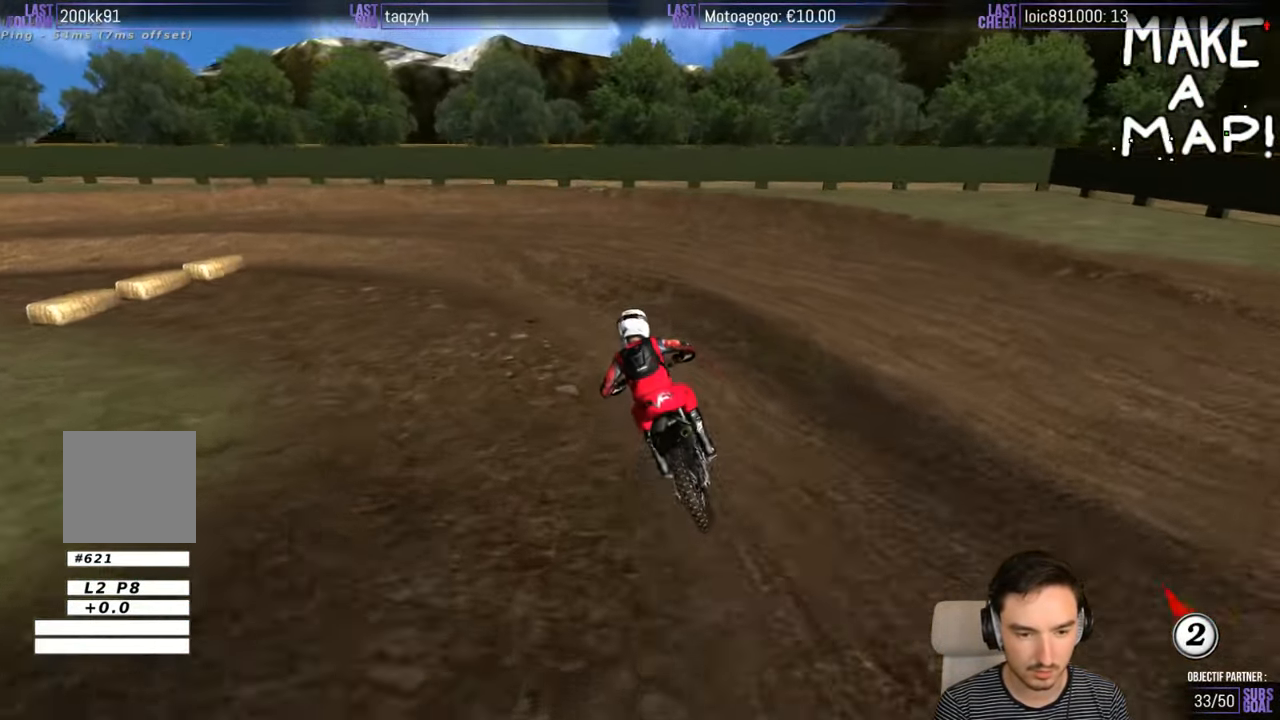
{"buttons": [], "left_stick": "down-left", "right_stick": "center", "events": [[150, "A", "up"], [150, "L2", "up"], [150, "X", "up"], [316, "X", "down"], [400, "X", "up"]]}
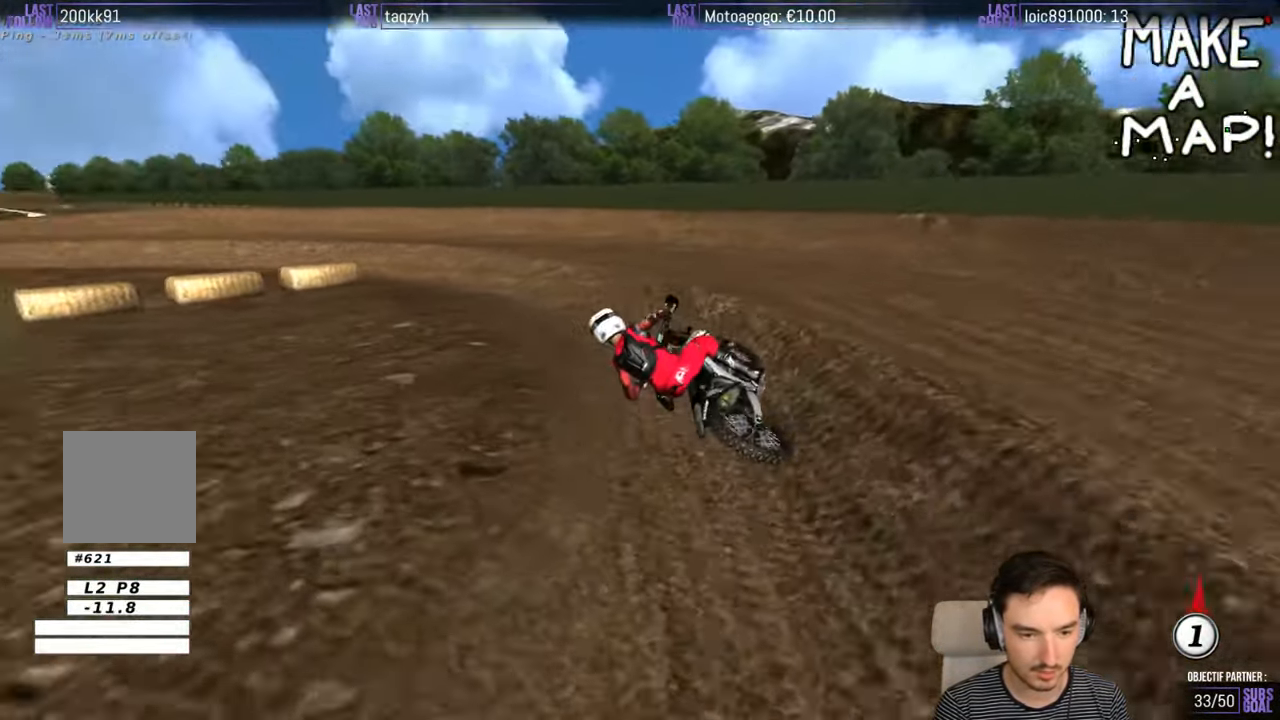
{"buttons": ["R2"], "left_stick": "right", "right_stick": "center", "events": [[183, "left_stick", "center"], [217, "R2", "down"], [450, "left_stick", "right"]]}
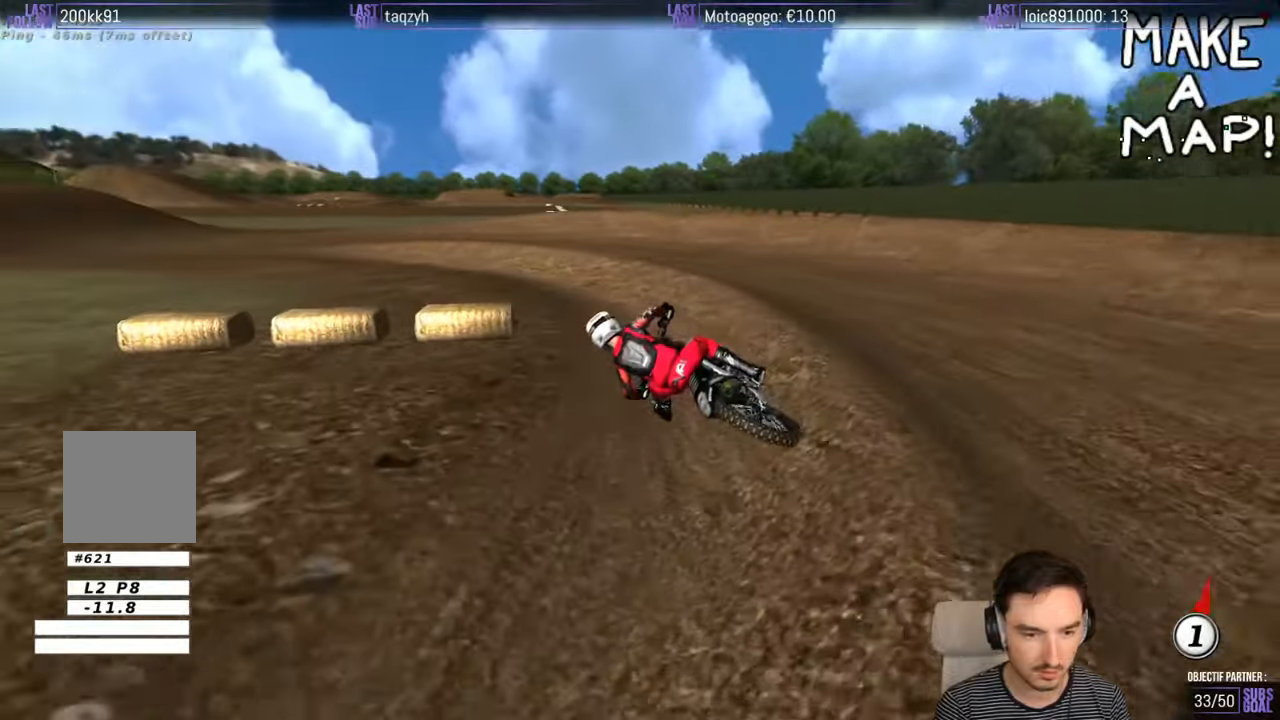
{"buttons": ["R2"], "left_stick": "center", "right_stick": "center", "events": [[117, "left_stick", "center"]]}
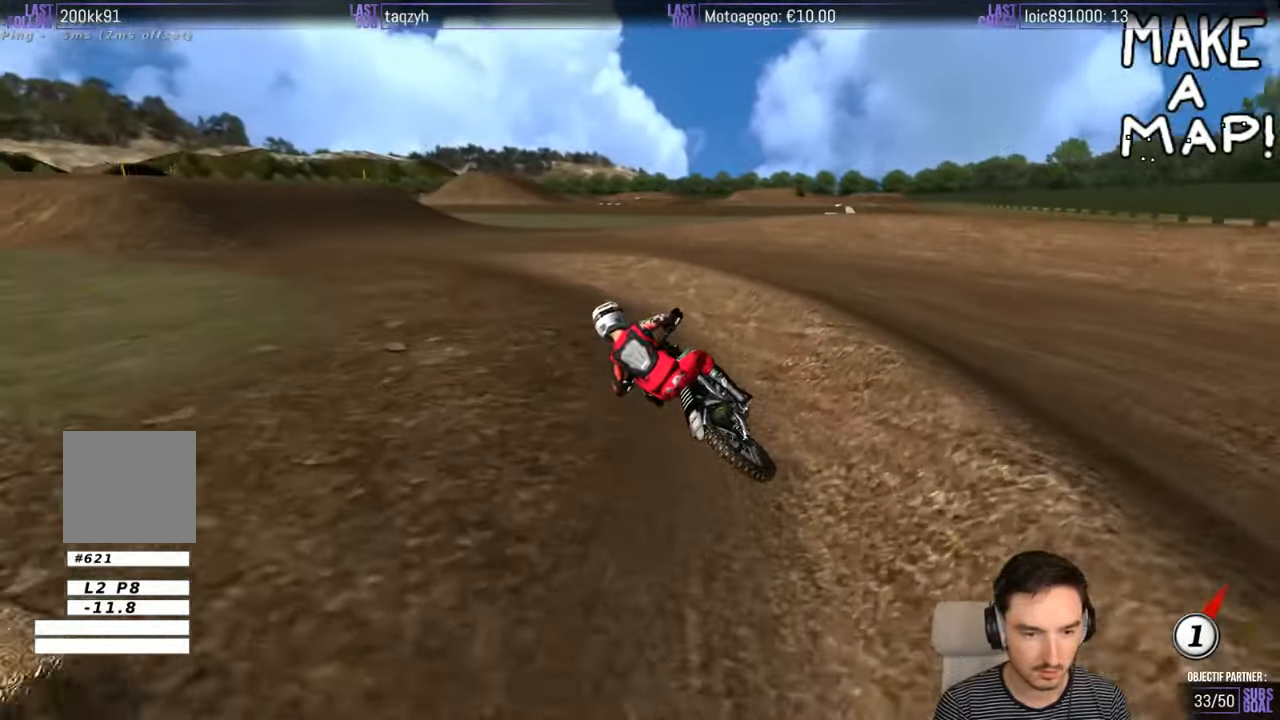
{"buttons": ["R2"], "left_stick": "center", "right_stick": "center", "events": [[267, "left_stick", "left"], [467, "left_stick", "center"]]}
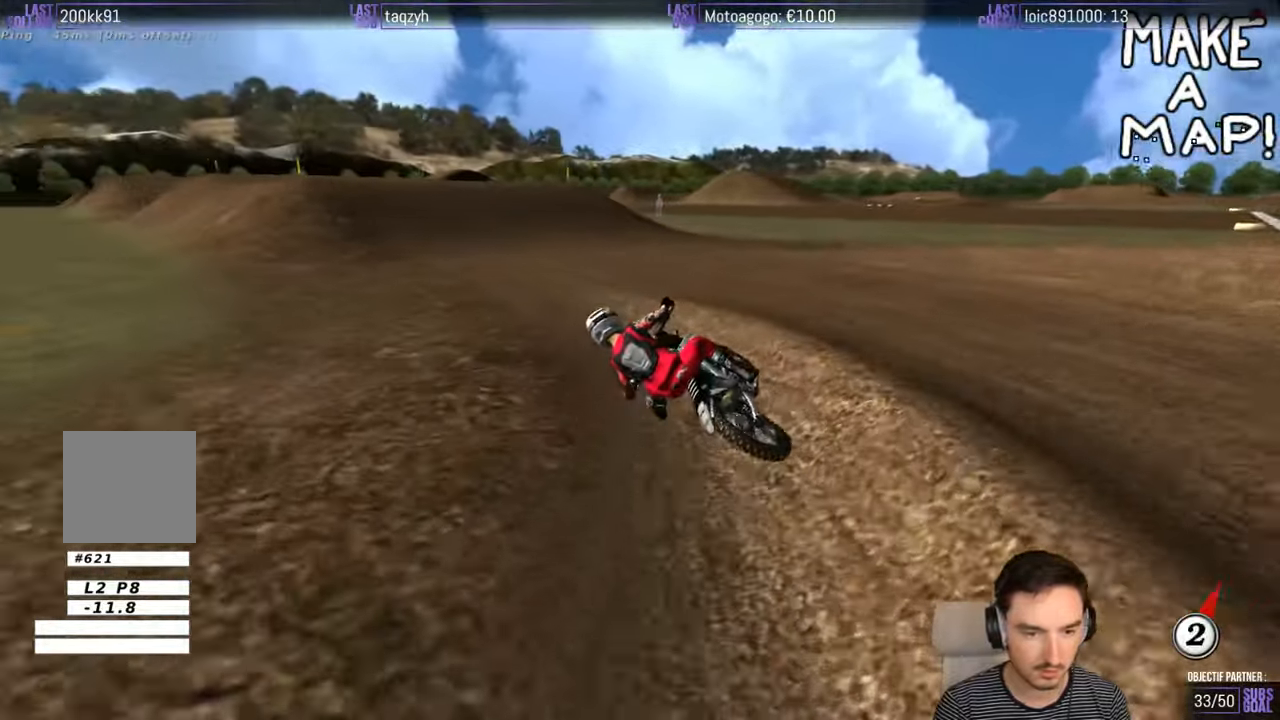
{"buttons": ["R2"], "left_stick": "center", "right_stick": "center", "events": [[50, "B", "down"], [50, "left_stick", "right"], [150, "B", "up"], [367, "left_stick", "center"]]}
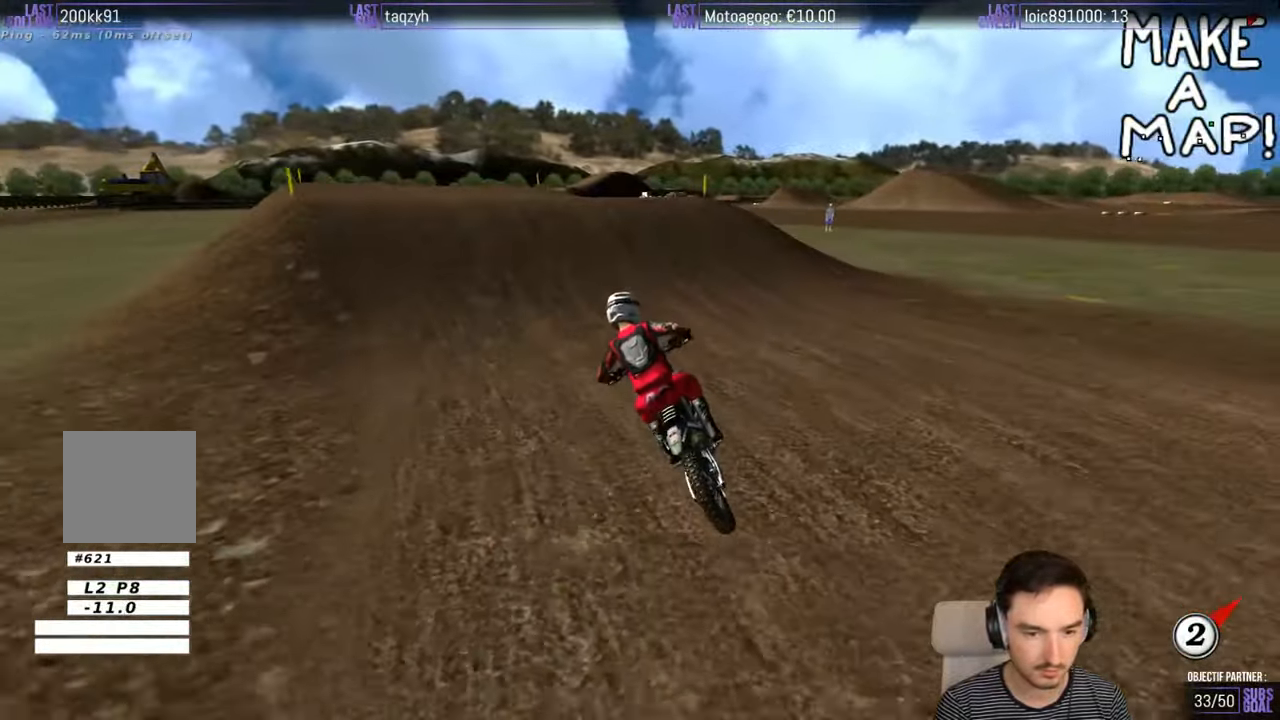
{"buttons": ["R2"], "left_stick": "right", "right_stick": "center", "events": [[367, "R2", "up"], [383, "left_stick", "right"], [450, "R2", "down"]]}
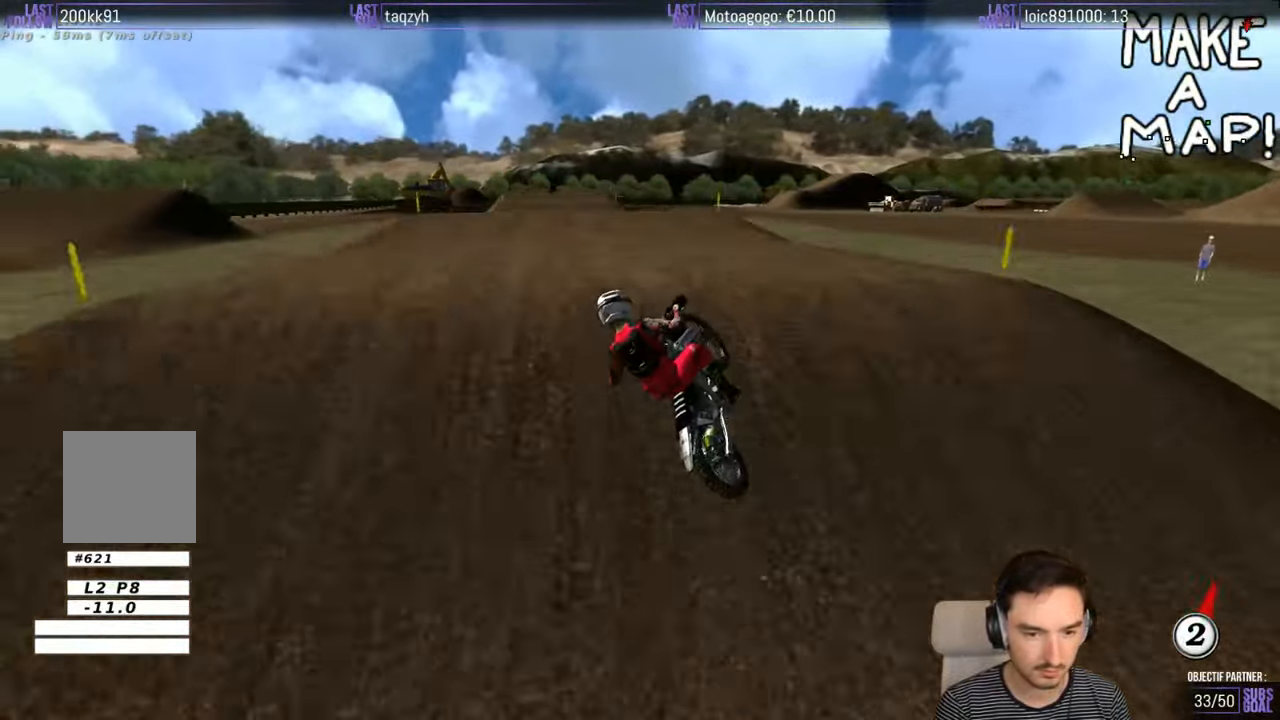
{"buttons": [], "left_stick": "left", "right_stick": "center", "events": [[50, "left_stick", "center"], [117, "R2", "up"], [150, "left_stick", "down-left"], [250, "left_stick", "left"]]}
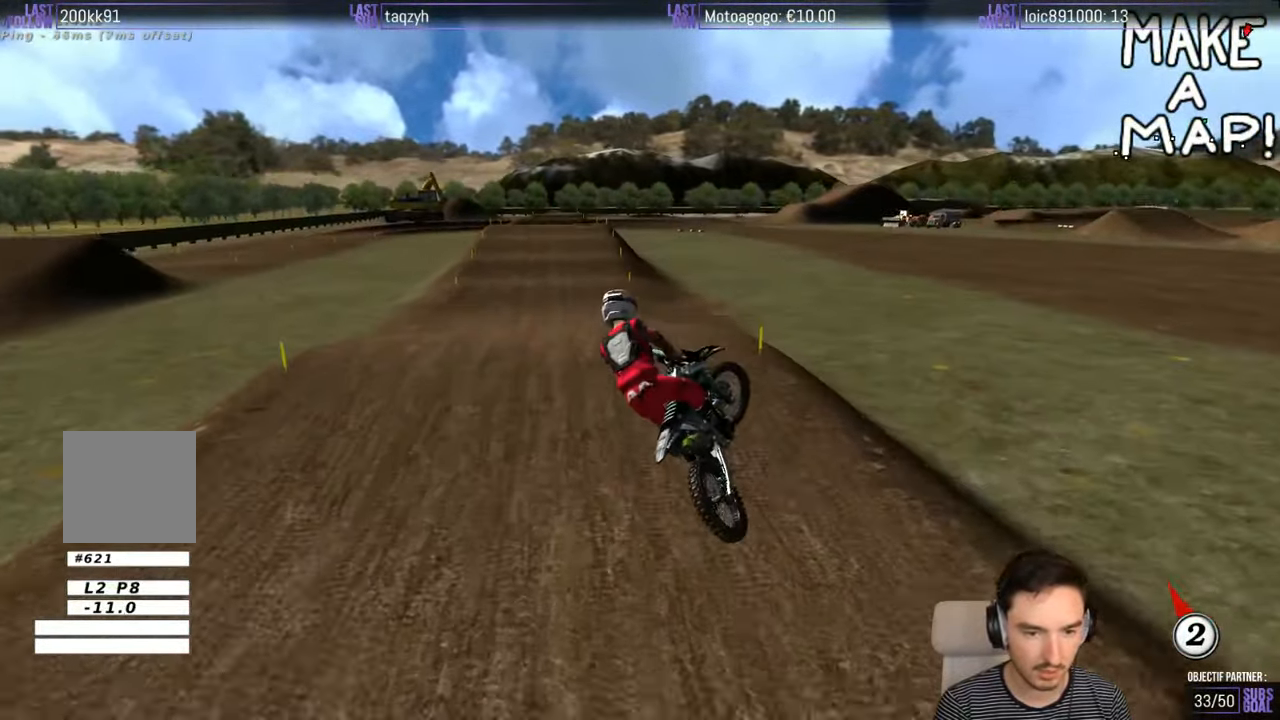
{"buttons": ["R2"], "left_stick": "left", "right_stick": "center", "events": [[67, "R2", "down"], [233, "R2", "up"], [333, "R2", "down"]]}
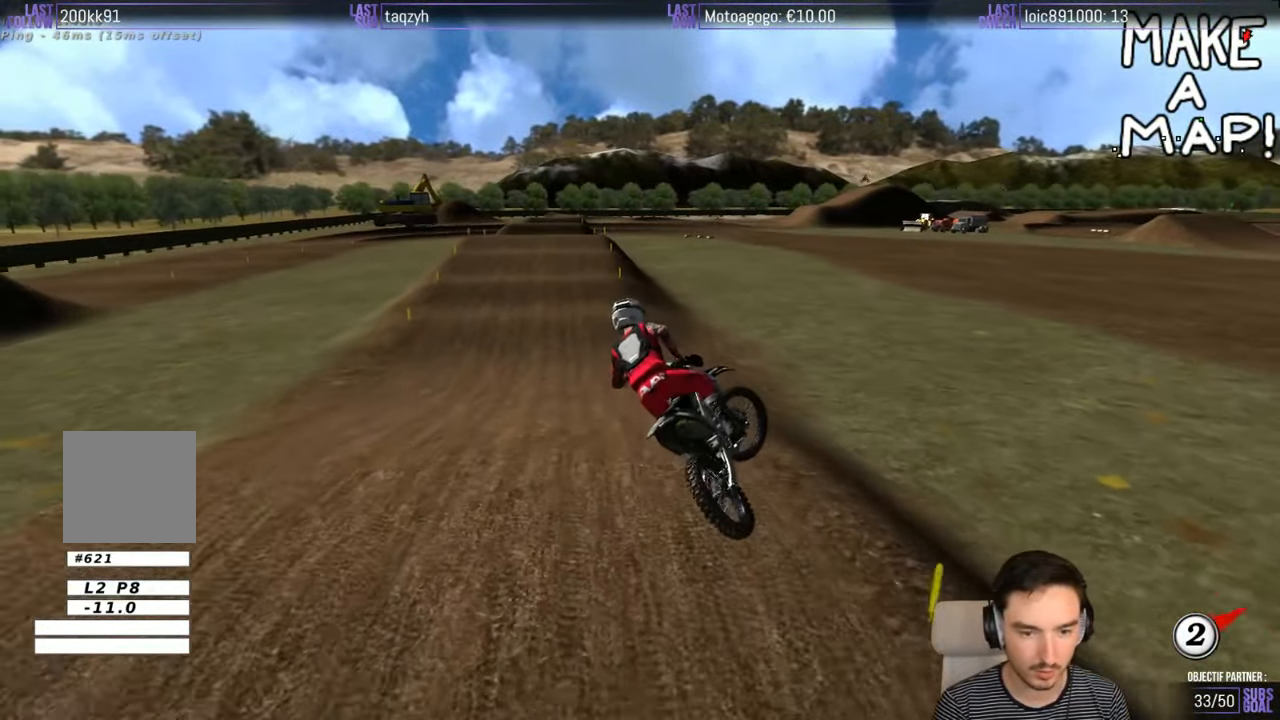
{"buttons": ["R2"], "left_stick": "right", "right_stick": "center", "events": [[233, "B", "down"], [283, "left_stick", "down"], [317, "B", "up"], [383, "left_stick", "right"]]}
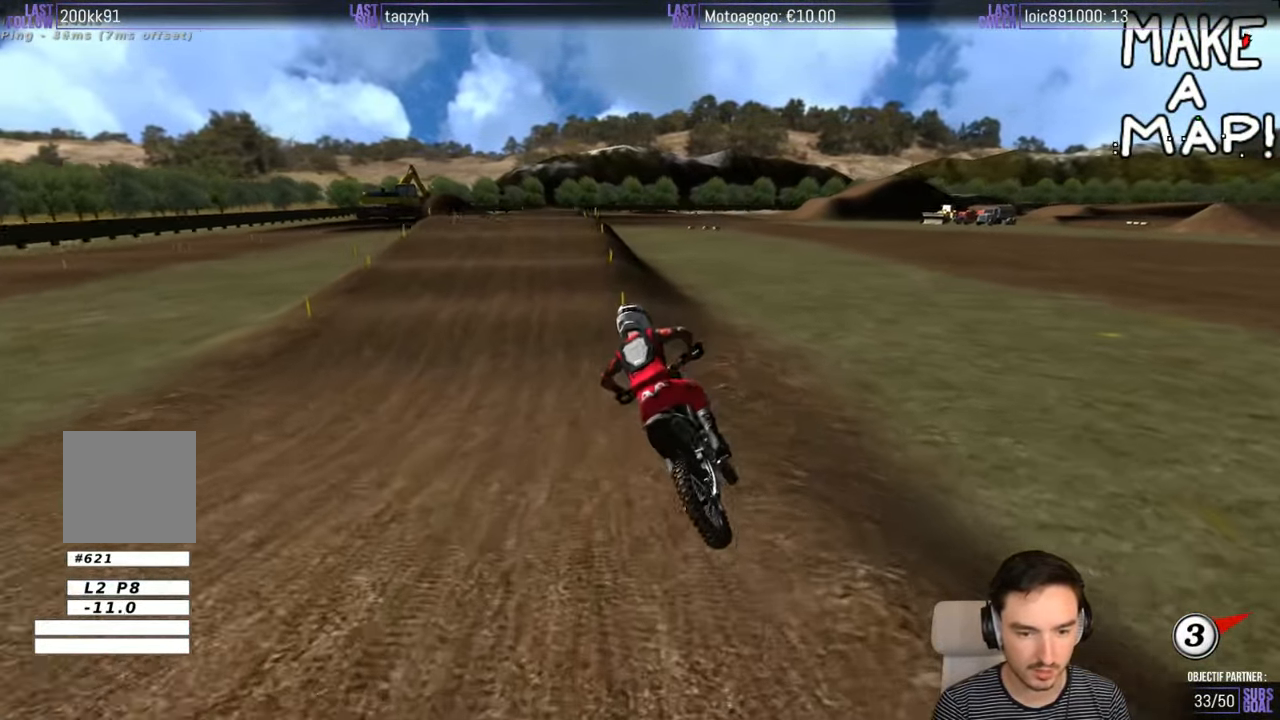
{"buttons": ["R2"], "left_stick": "right", "right_stick": "center", "events": [[17, "left_stick", "center"], [383, "left_stick", "right"]]}
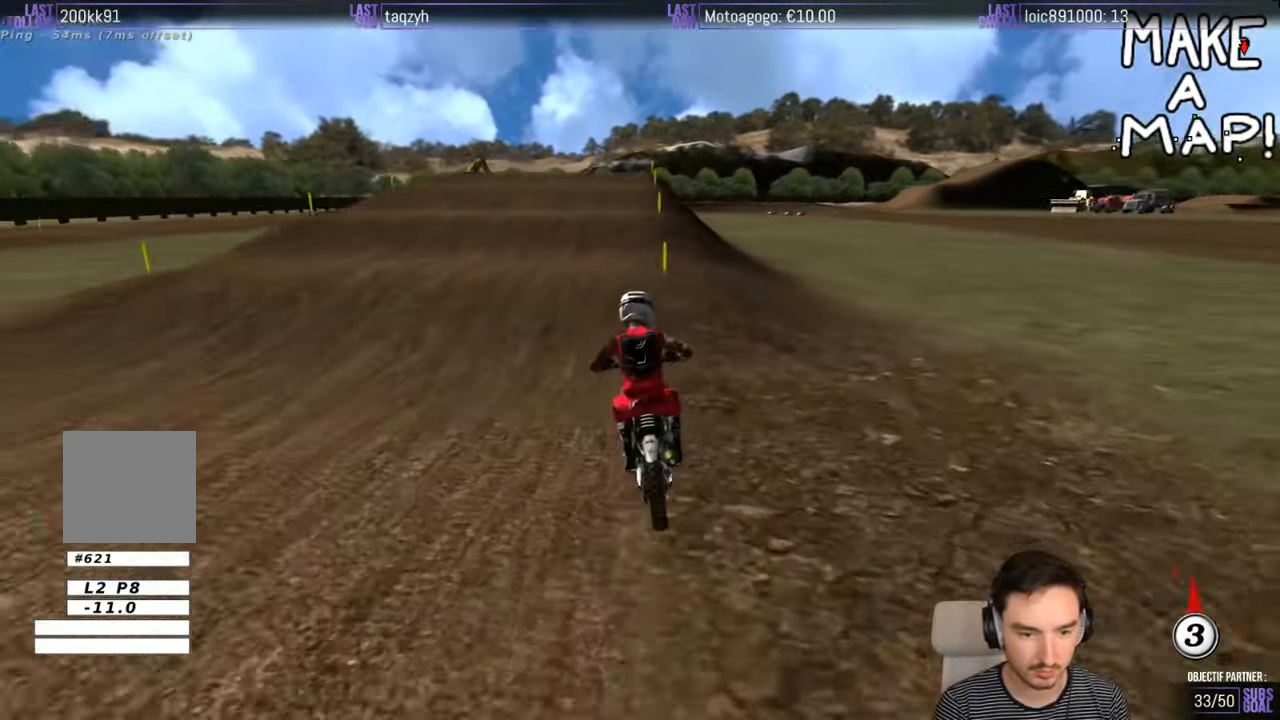
{"buttons": ["R2"], "left_stick": "center", "right_stick": "center", "events": [[117, "left_stick", "center"], [233, "left_stick", "down"], [417, "left_stick", "center"]]}
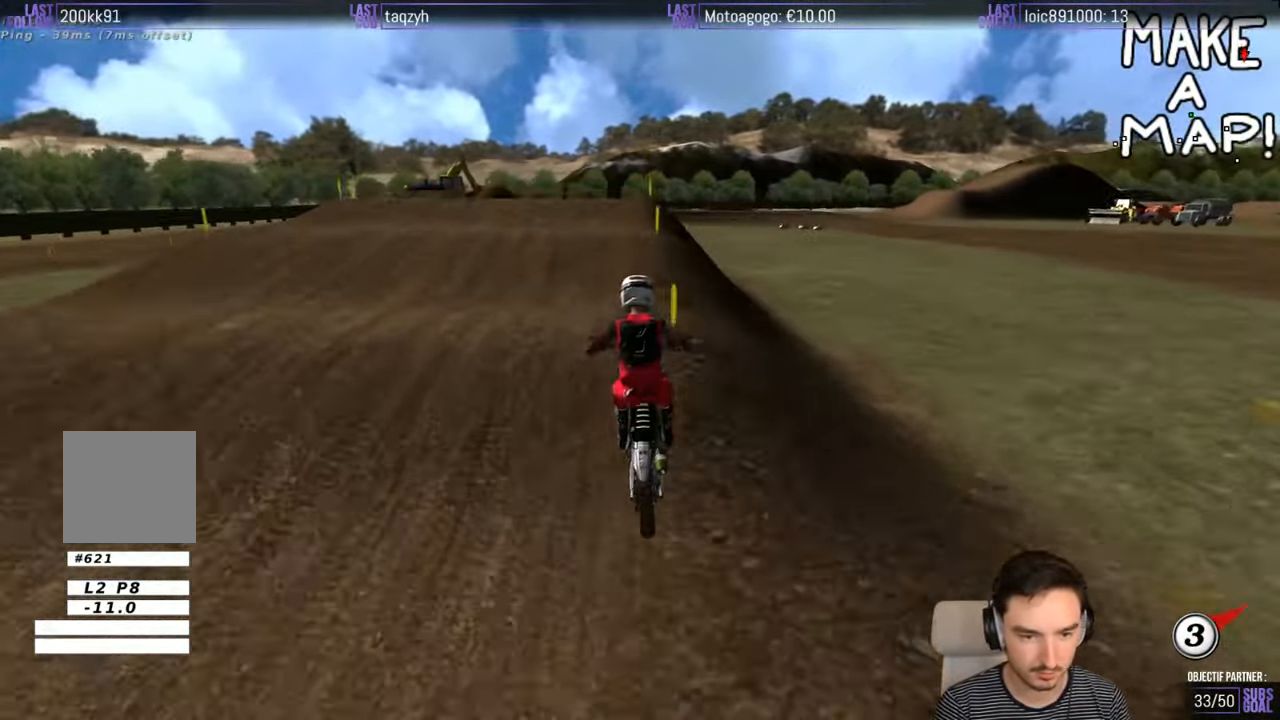
{"buttons": ["R2"], "left_stick": "down", "right_stick": "center", "events": [[33, "R2", "up"], [434, "left_stick", "down"], [500, "R2", "down"]]}
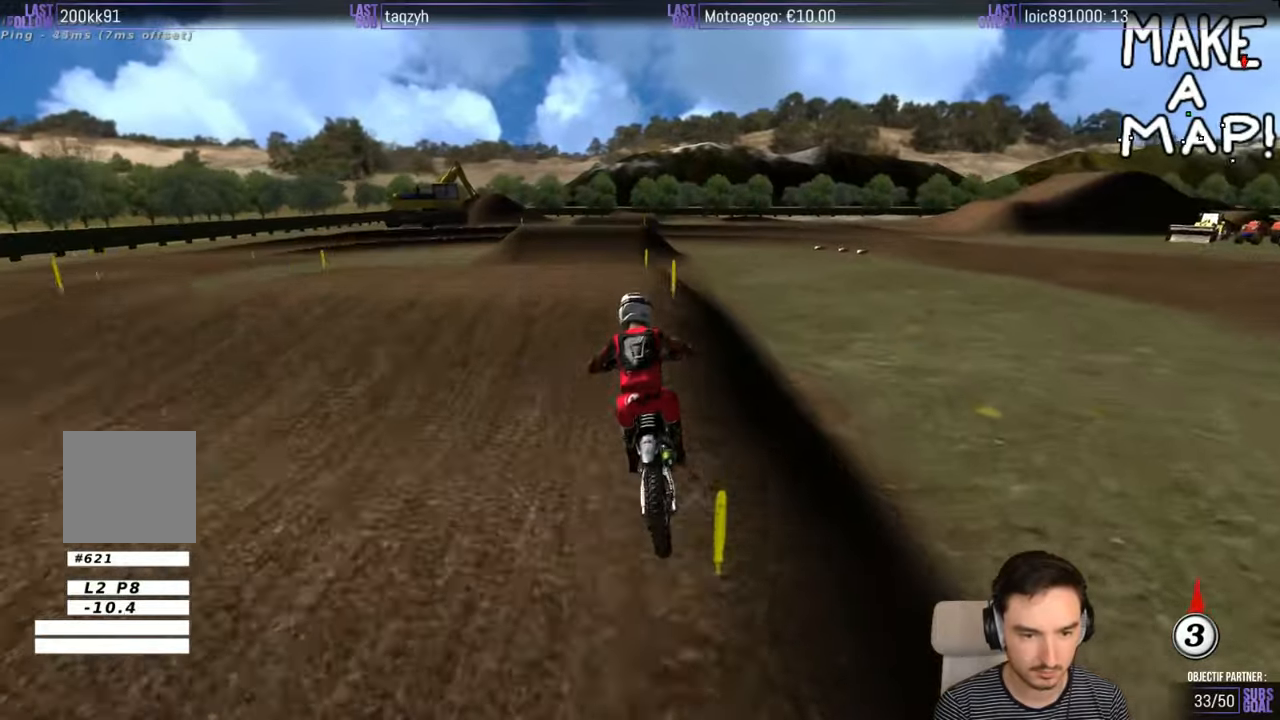
{"buttons": [], "left_stick": "down-left", "right_stick": "center", "events": [[450, "left_stick", "down-left"], [484, "R2", "up"]]}
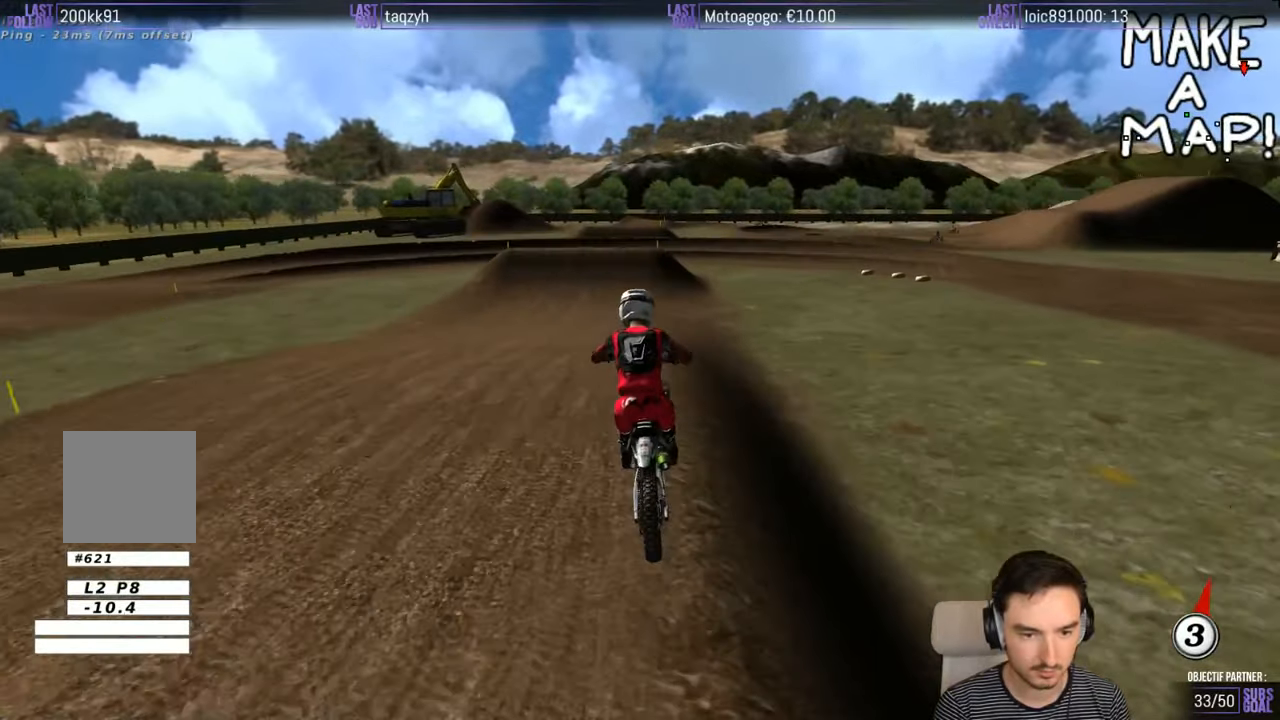
{"buttons": ["R2"], "left_stick": "center", "right_stick": "center", "events": [[134, "A", "down"], [284, "A", "up"], [384, "R2", "down"], [384, "left_stick", "center"]]}
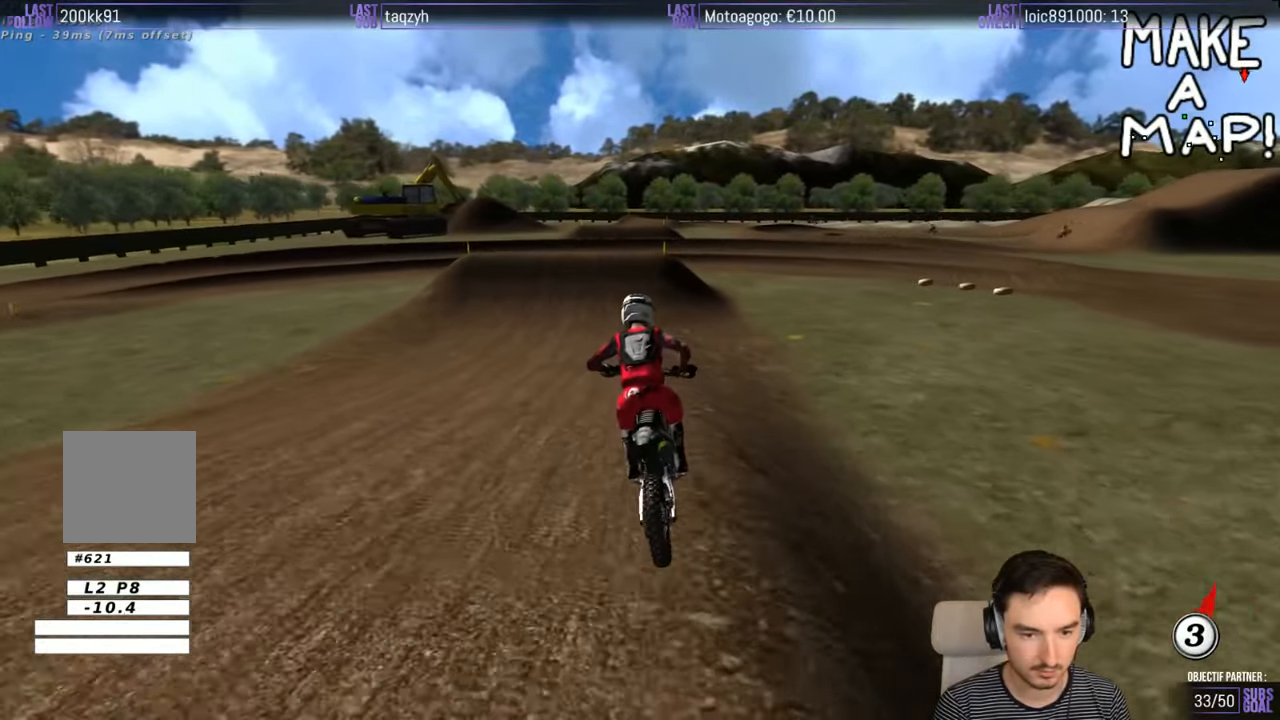
{"buttons": ["R2"], "left_stick": "center", "right_stick": "center", "events": [[350, "left_stick", "right"], [484, "left_stick", "center"]]}
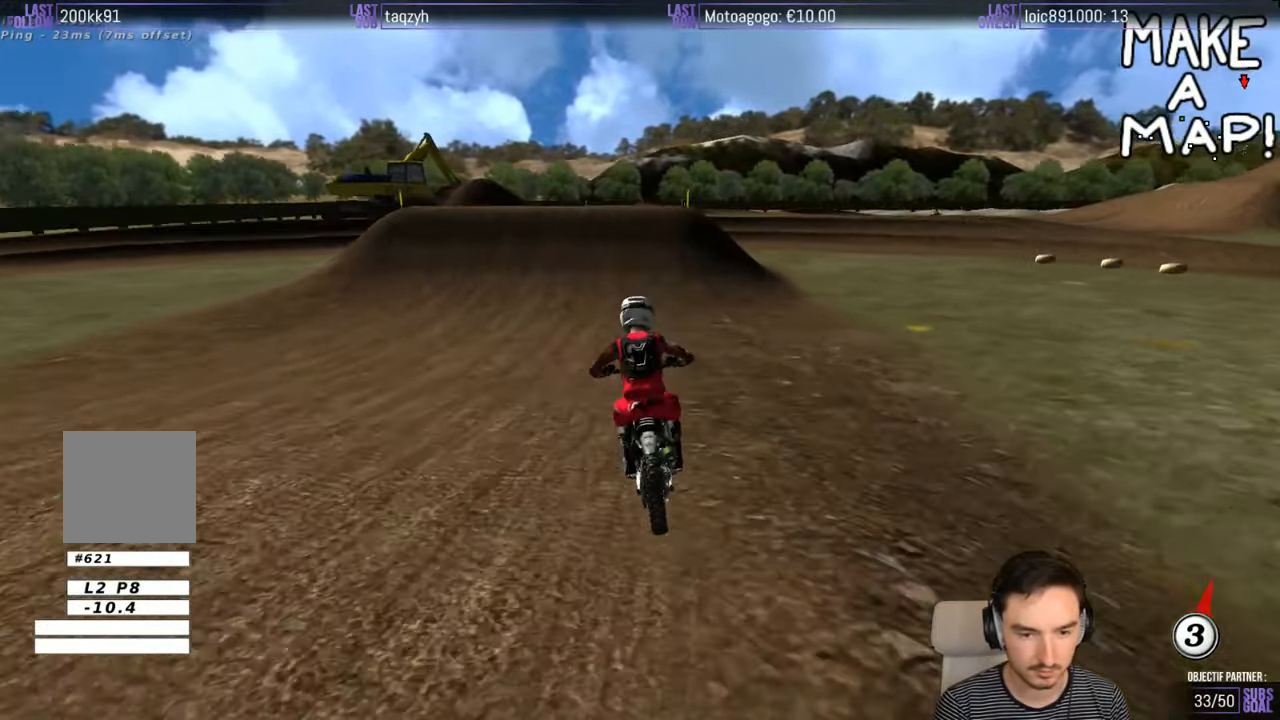
{"buttons": [], "left_stick": "center", "right_stick": "center", "events": [[450, "R2", "up"]]}
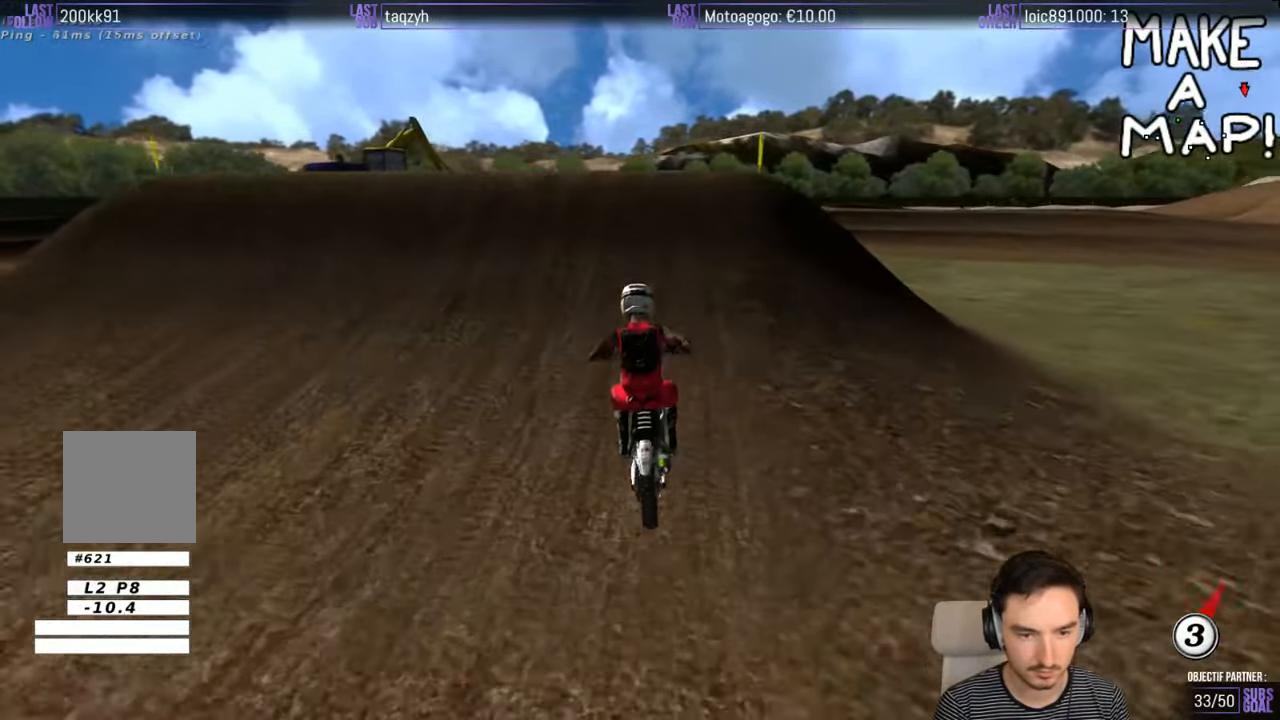
{"buttons": [], "left_stick": "down", "right_stick": "center", "events": [[184, "R2", "down"], [300, "R2", "up"], [400, "left_stick", "down"]]}
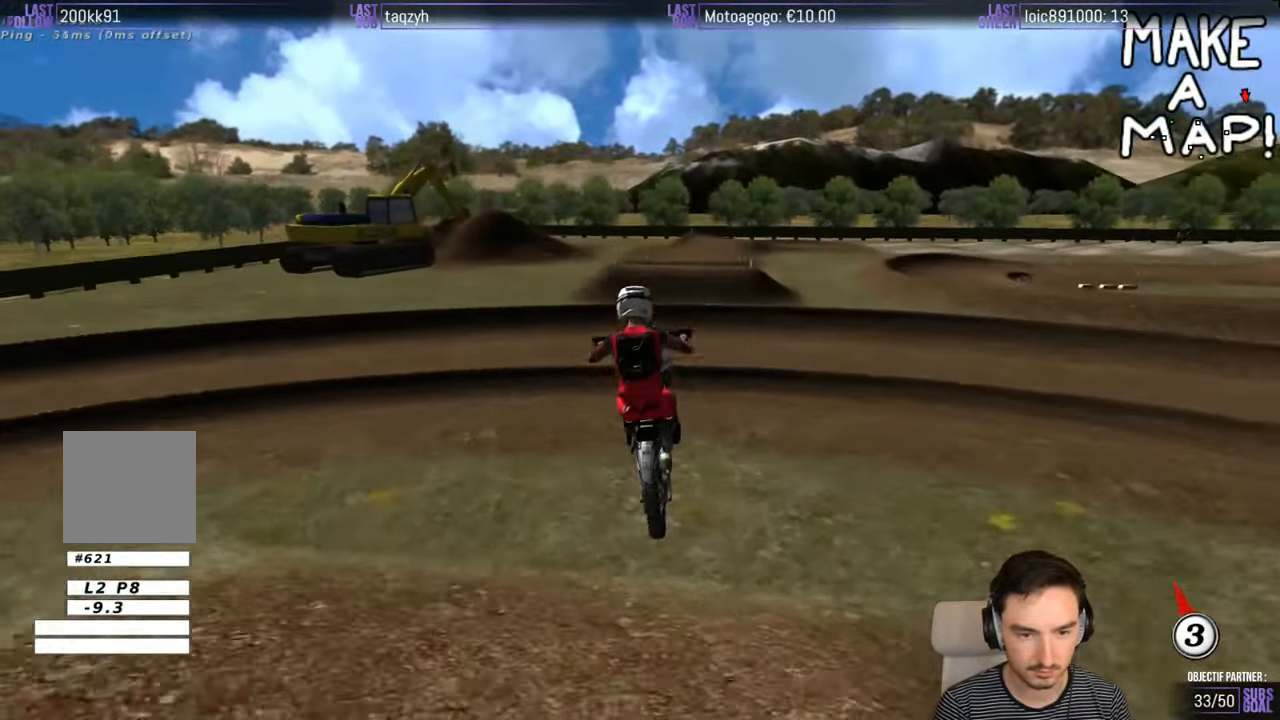
{"buttons": [], "left_stick": "down", "right_stick": "center", "events": [[100, "R2", "down"], [250, "R2", "up"], [350, "R2", "down"], [484, "R2", "up"]]}
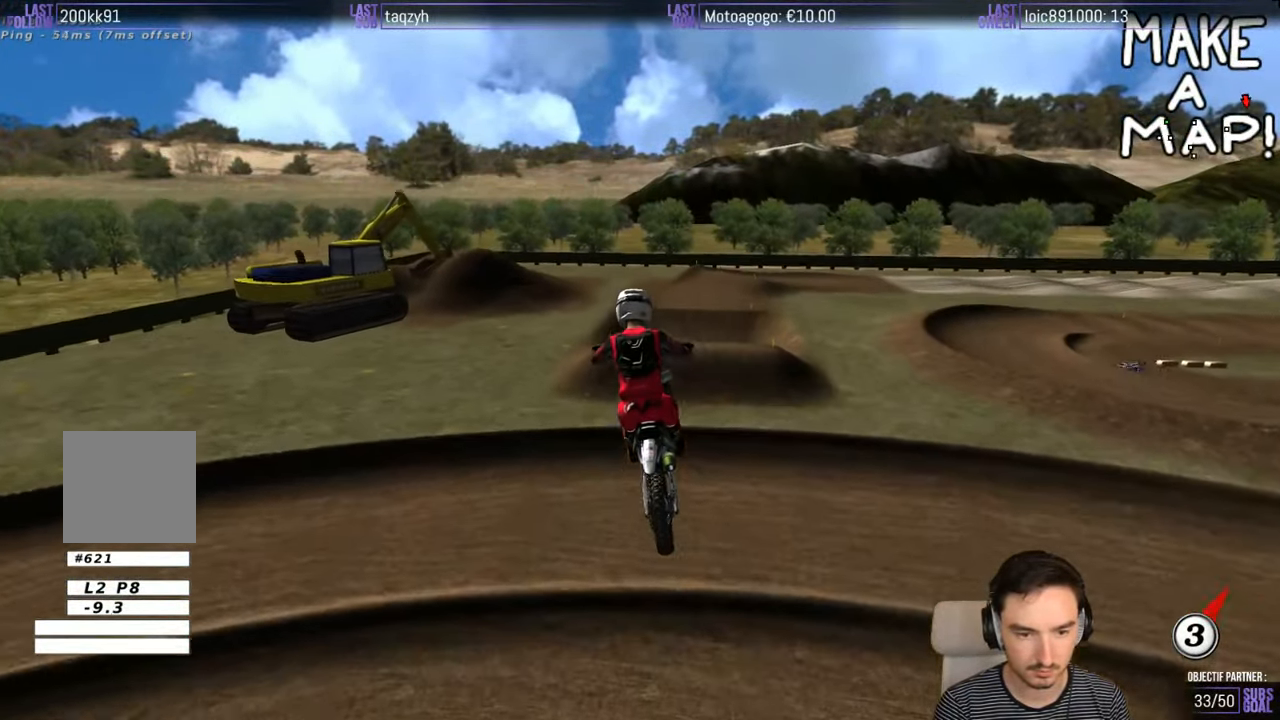
{"buttons": [], "left_stick": "down", "right_stick": "center", "events": [[50, "R2", "down"], [184, "R2", "up"], [300, "R2", "down"], [384, "R2", "up"]]}
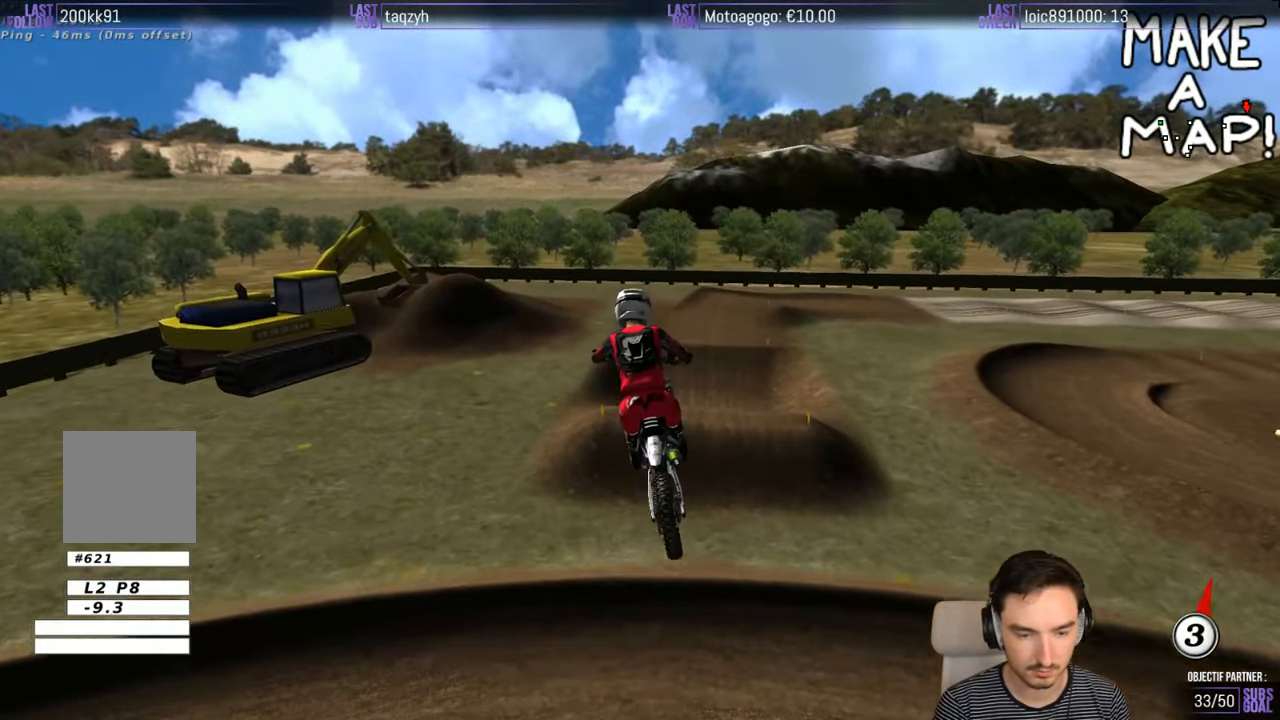
{"buttons": [], "left_stick": "down", "right_stick": "center", "events": [[67, "R2", "down"], [150, "R2", "up"]]}
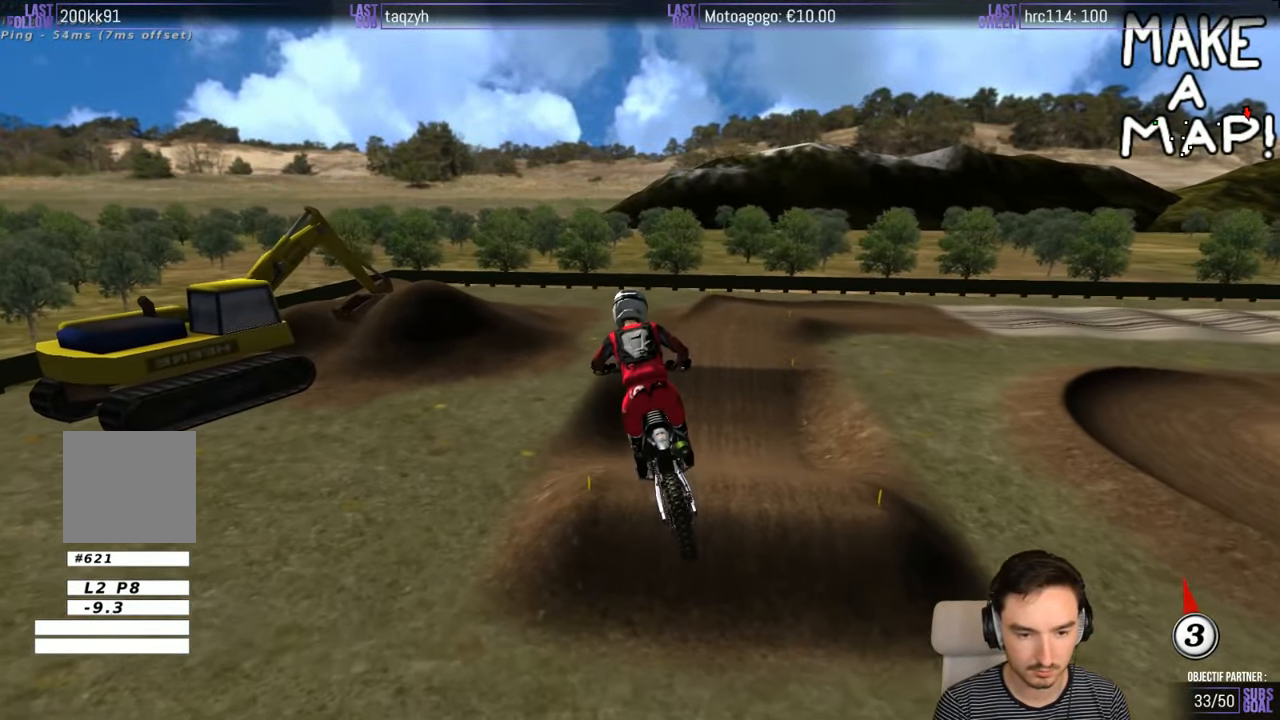
{"buttons": [], "left_stick": "center", "right_stick": "center", "events": [[50, "left_stick", "down-right"], [250, "left_stick", "center"]]}
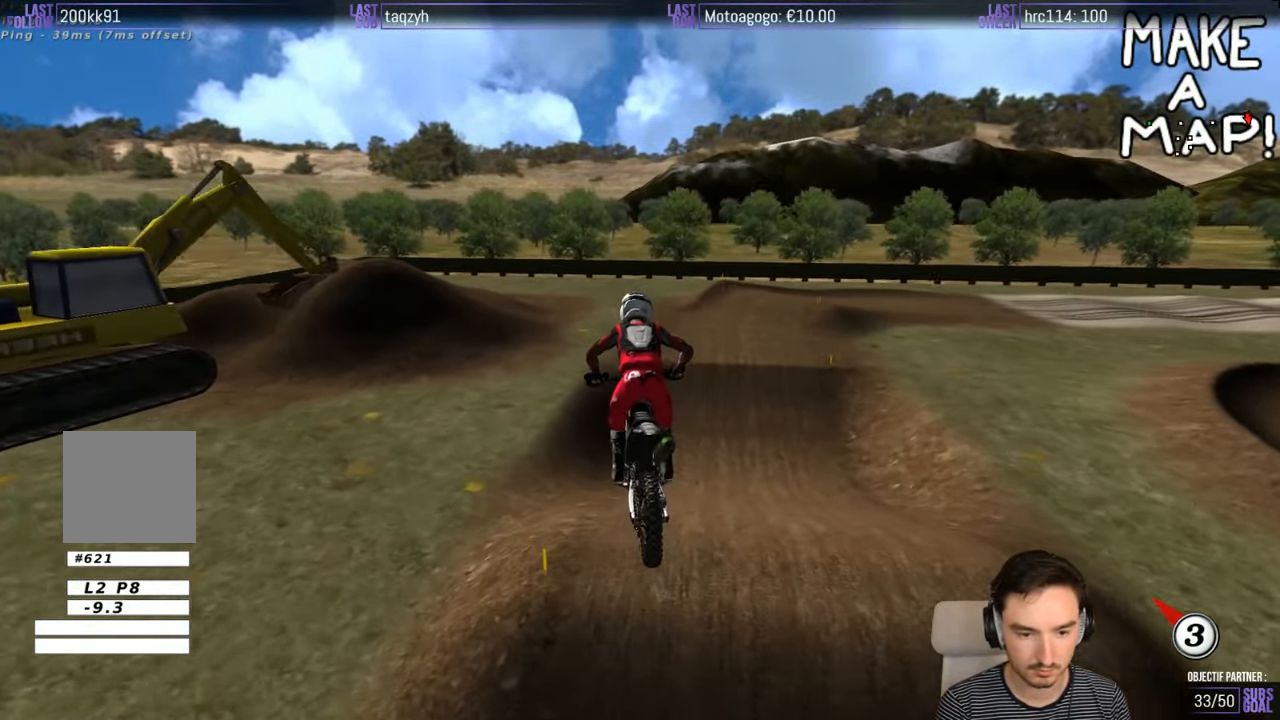
{"buttons": ["R2"], "left_stick": "right", "right_stick": "center", "events": [[350, "R2", "down"], [366, "left_stick", "right"]]}
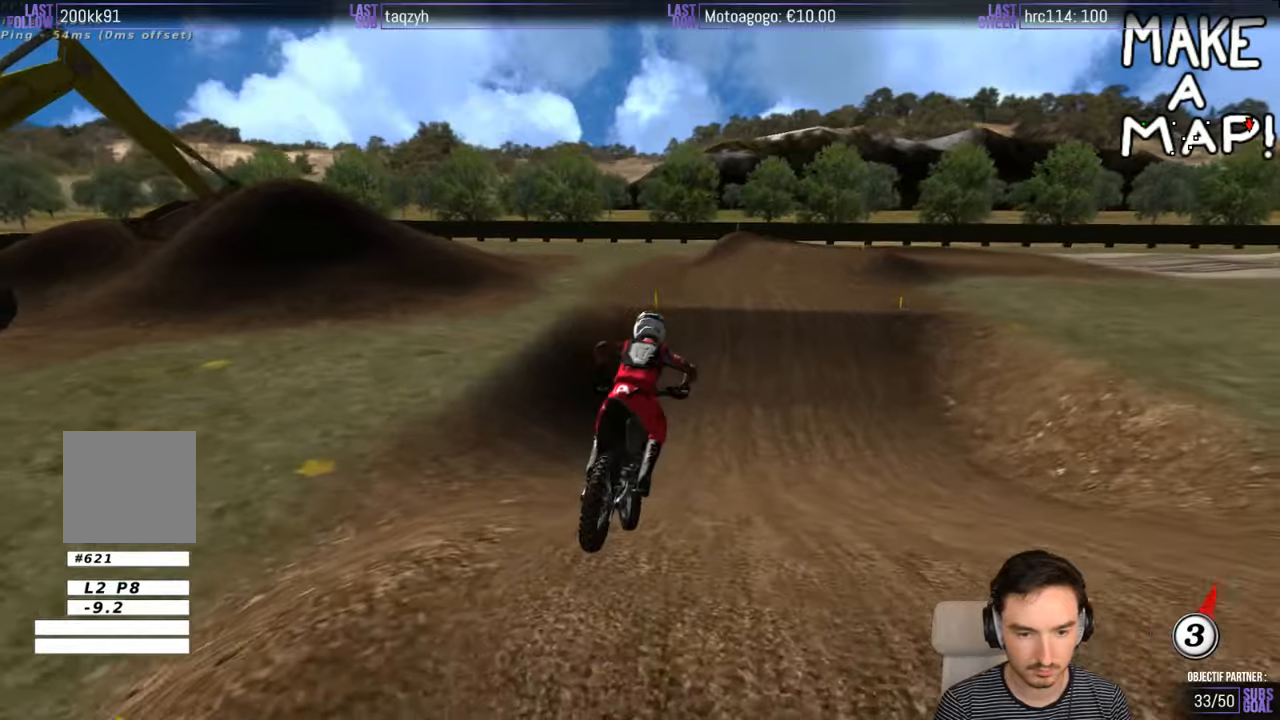
{"buttons": ["X"], "left_stick": "center", "right_stick": "center", "events": [[66, "left_stick", "center"], [266, "R2", "up"], [450, "X", "down"]]}
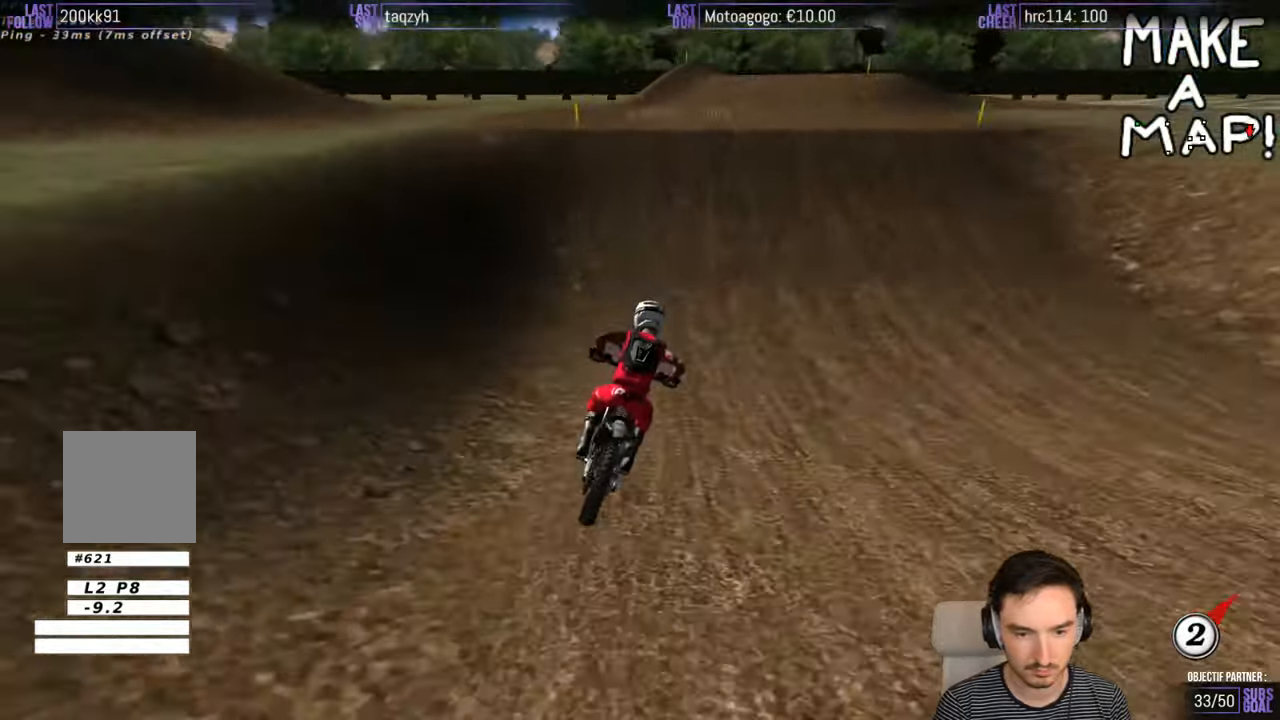
{"buttons": [], "left_stick": "center", "right_stick": "center", "events": [[66, "X", "up"]]}
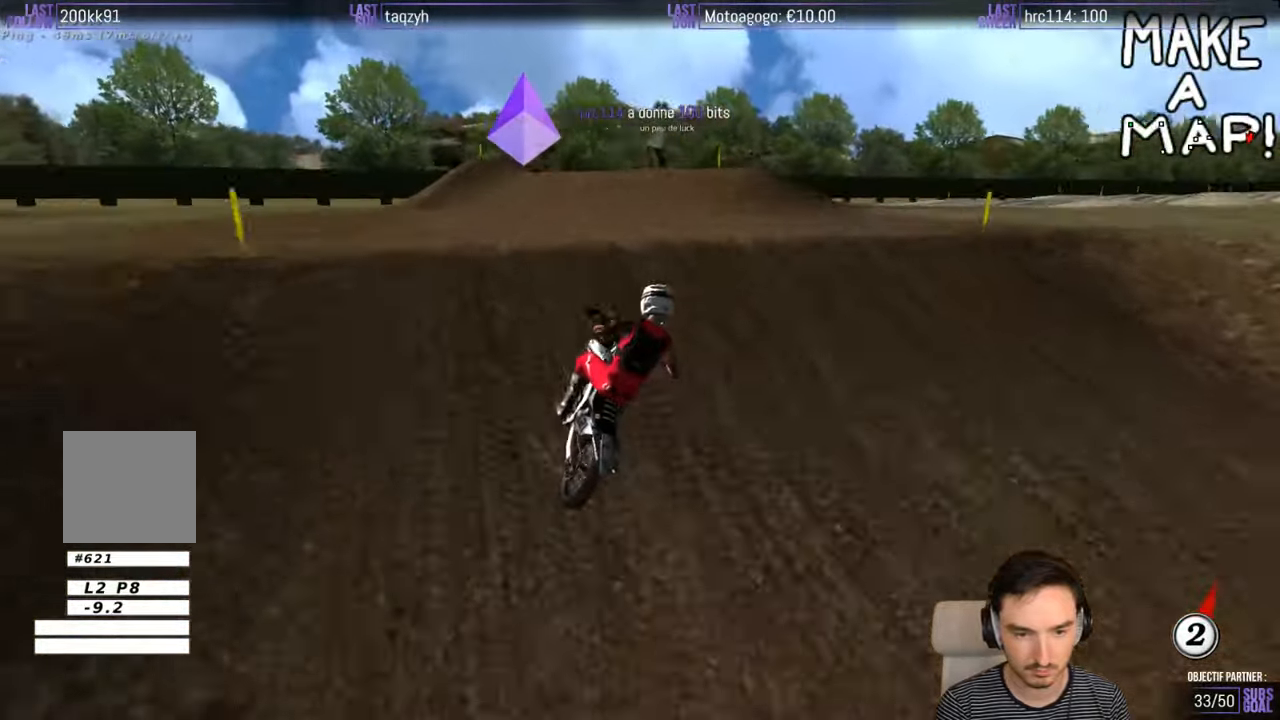
{"buttons": [], "left_stick": "down-right", "right_stick": "center", "events": [[100, "R2", "down"], [233, "left_stick", "down"], [250, "R2", "up"], [433, "left_stick", "down-right"]]}
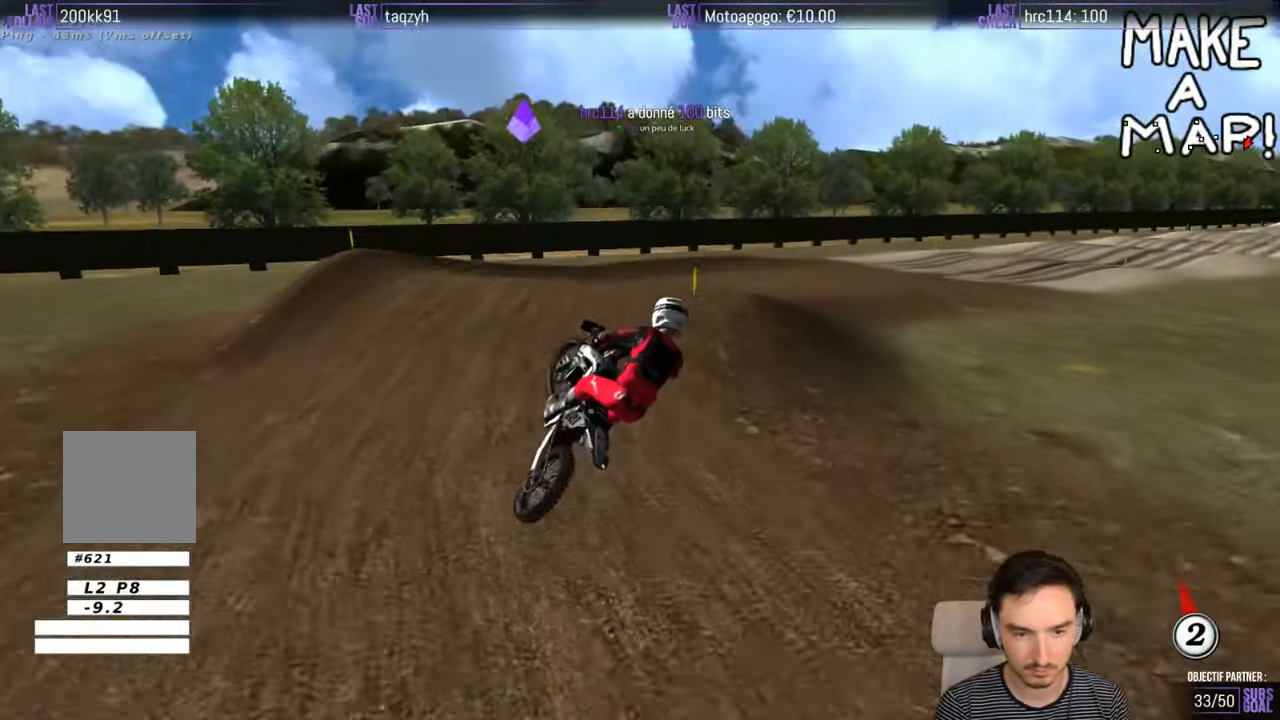
{"buttons": [], "left_stick": "down-left", "right_stick": "center", "events": [[433, "left_stick", "down-left"]]}
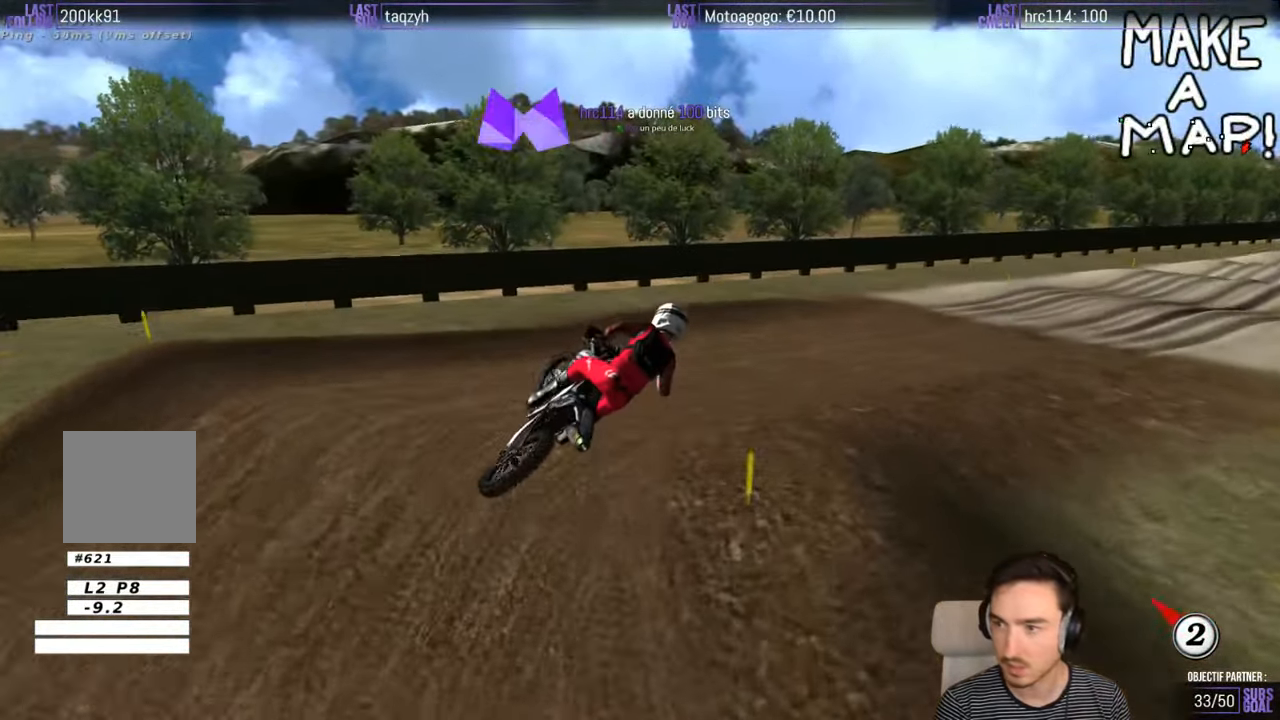
{"buttons": [], "left_stick": "center", "right_stick": "center", "events": [[33, "R2", "down"], [133, "left_stick", "center"], [183, "R2", "up"], [300, "X", "down"], [350, "X", "up"]]}
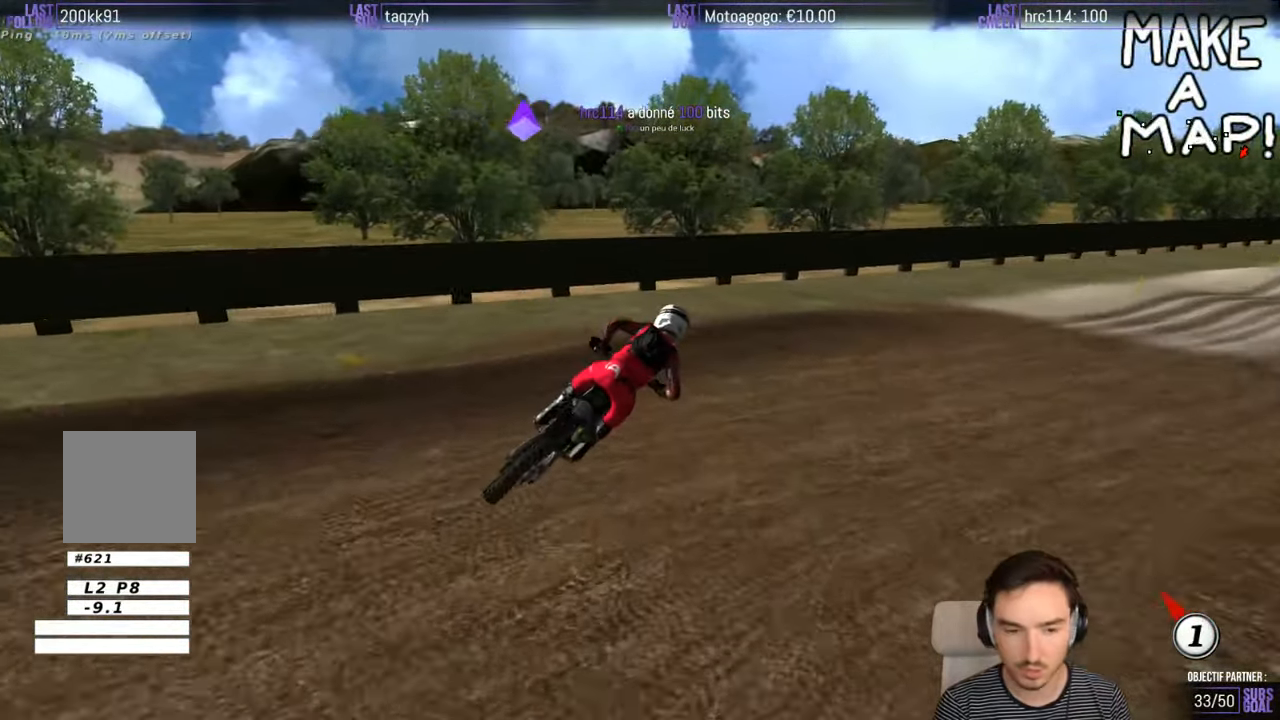
{"buttons": [], "left_stick": "right", "right_stick": "center", "events": [[283, "left_stick", "right"]]}
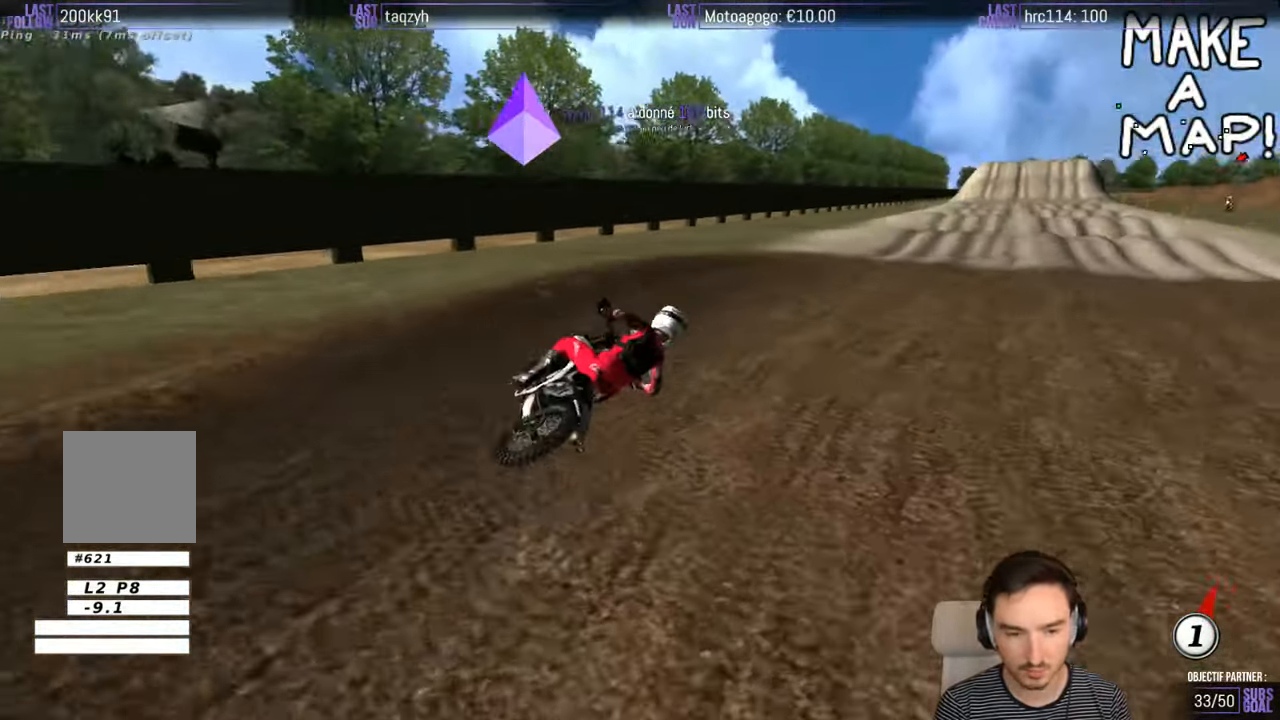
{"buttons": ["R2"], "left_stick": "left", "right_stick": "center", "events": [[50, "left_stick", "center"], [116, "R2", "down"], [116, "left_stick", "left"]]}
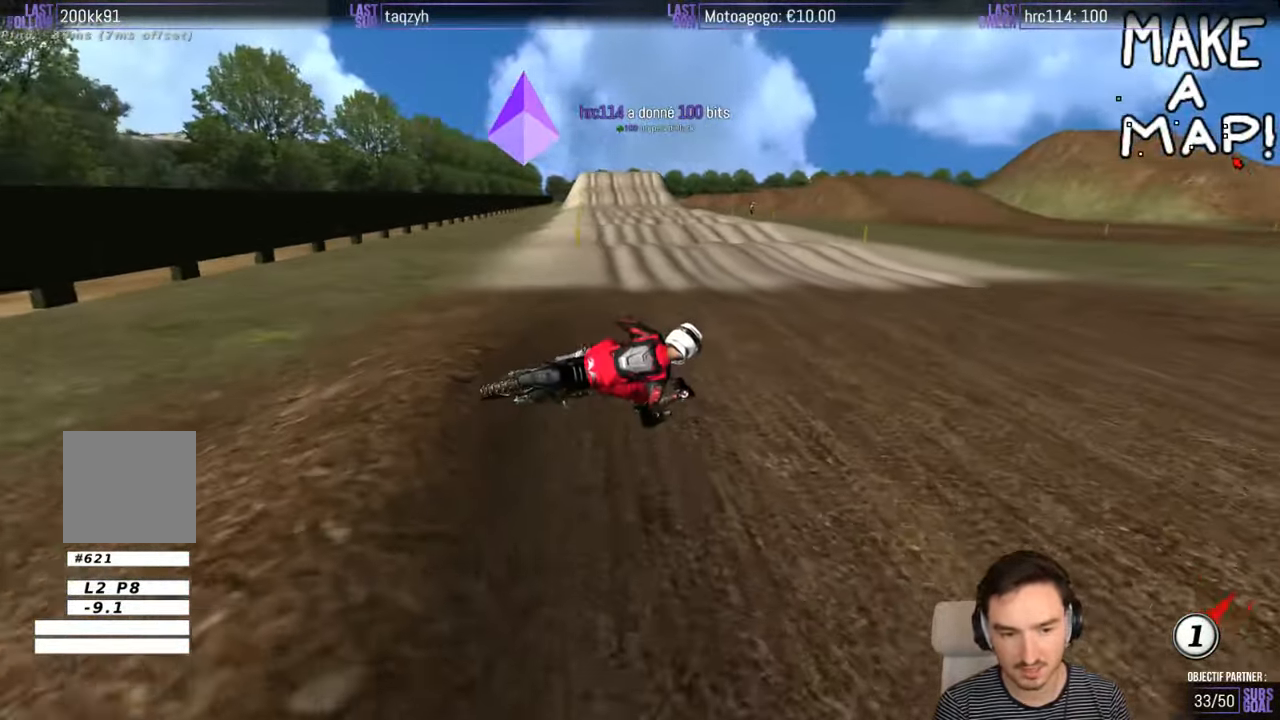
{"buttons": [], "left_stick": "left", "right_stick": "center", "events": [[16, "R2", "up"], [383, "X", "down"], [483, "X", "up"]]}